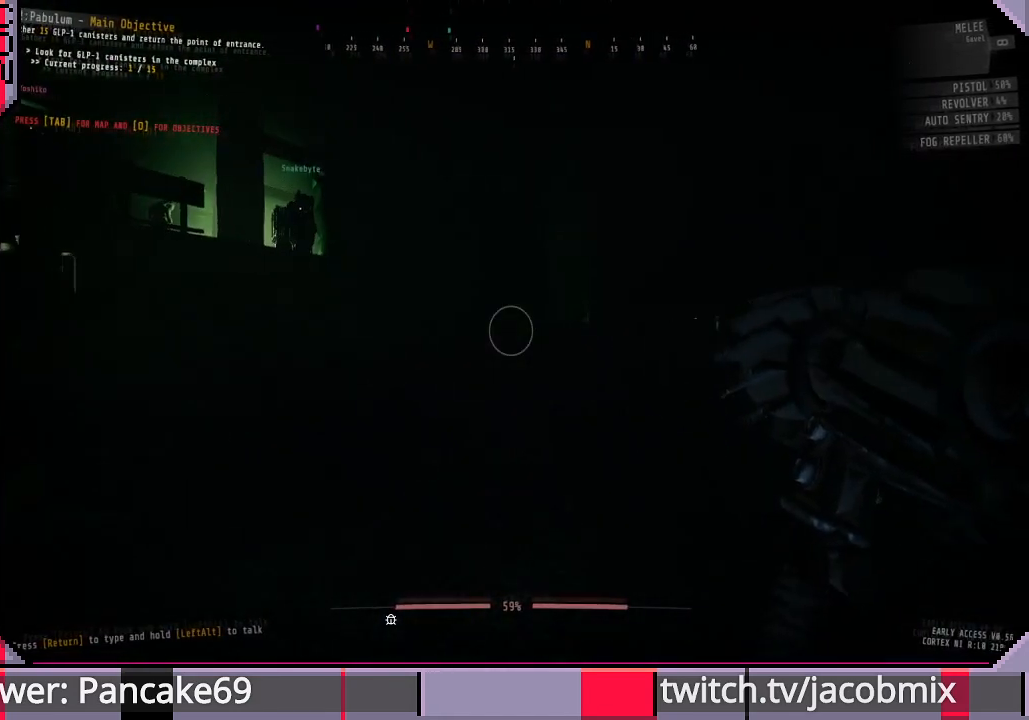
Gameplay with keyboard and mouse; each line is a JSON object with the keys and mouse buttons held at the frame after it. "events" lists presses ("down") and releases ("up") of "a", "c", "ctrl", "d", "e", "f", "q", "r", "s", "shift", "space", "t", "tab", "w", "x", "z", "mouse_left", "mouse_wheel", "mouse_right", "mouse_mb4" and "mouse_mb5" between this image and that frame as [ms after this image, input, new state], when the widget could be followed in between. "mouse_left", "mouse_wheel", "mouse_right", "mouse_mb4", "mouse_mb5" = the "left", "wheel", "right", "mb4", "mb5" buttons of the "mouse" list. No other keys are recorded. "wheel" means that the mouse wheel is clicked or scrolled. Mouse movement is not recorded.
{"keys": ["a", "f", "w"], "mouse": [], "events": [[500, "f", "down"]]}
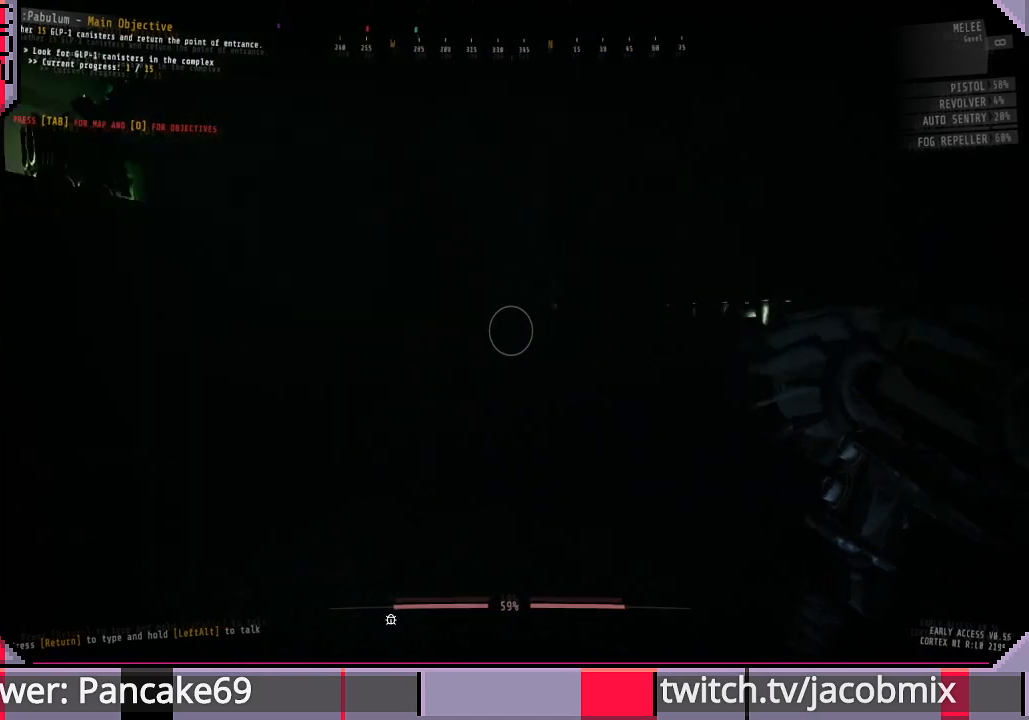
{"keys": ["a", "w"], "mouse": [], "events": [[100, "f", "up"], [400, "f", "down"], [500, "f", "up"]]}
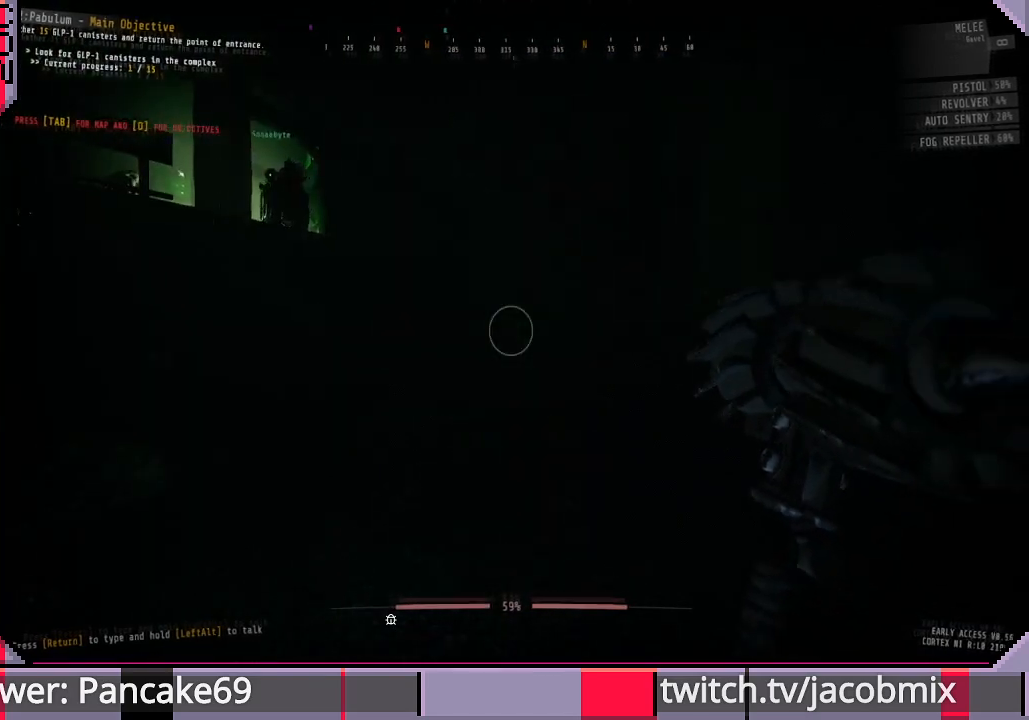
{"keys": ["w"], "mouse": [], "events": [[233, "a", "up"]]}
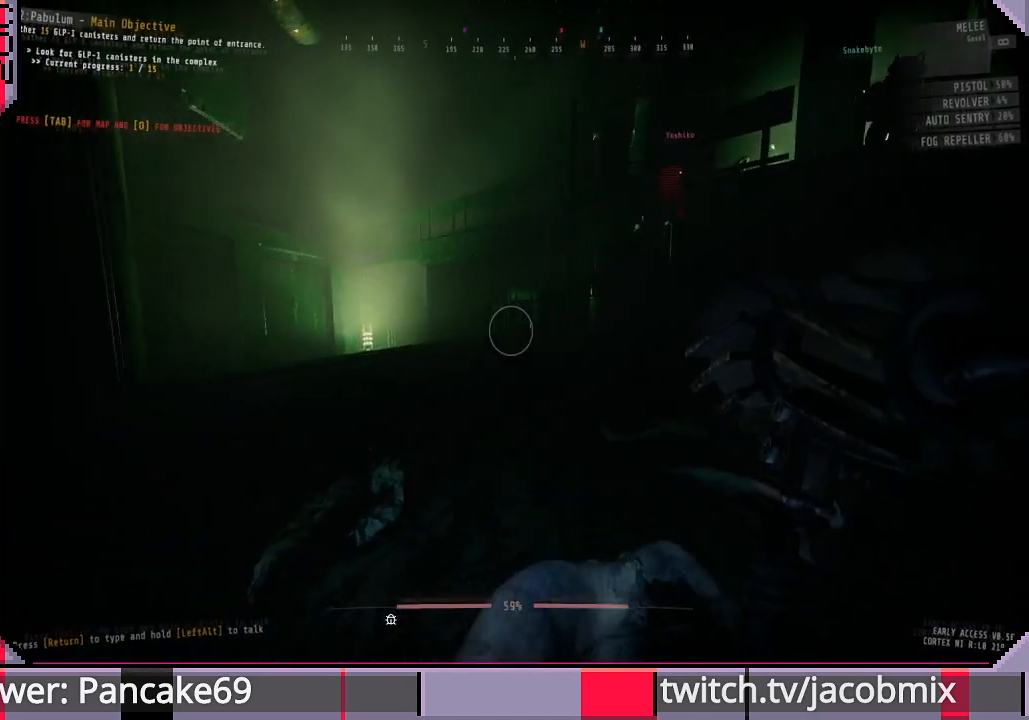
{"keys": ["w"], "mouse": [], "events": [[233, "f", "down"], [333, "f", "up"], [433, "f", "down"], [500, "f", "up"]]}
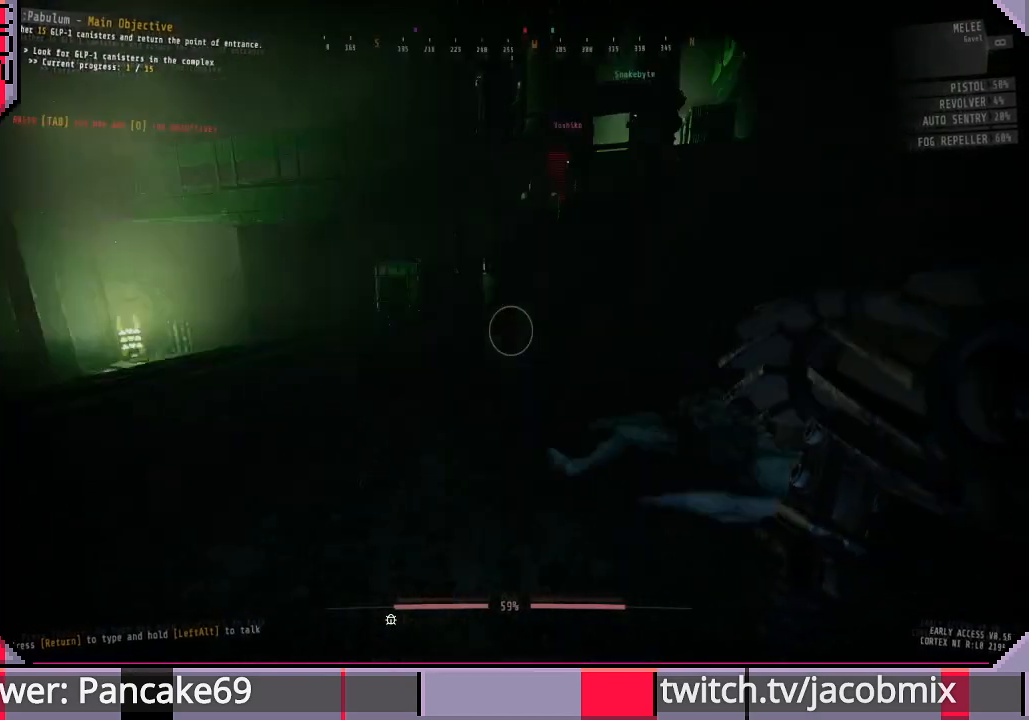
{"keys": ["w"], "mouse": [], "events": [[267, "f", "down"], [367, "f", "up"]]}
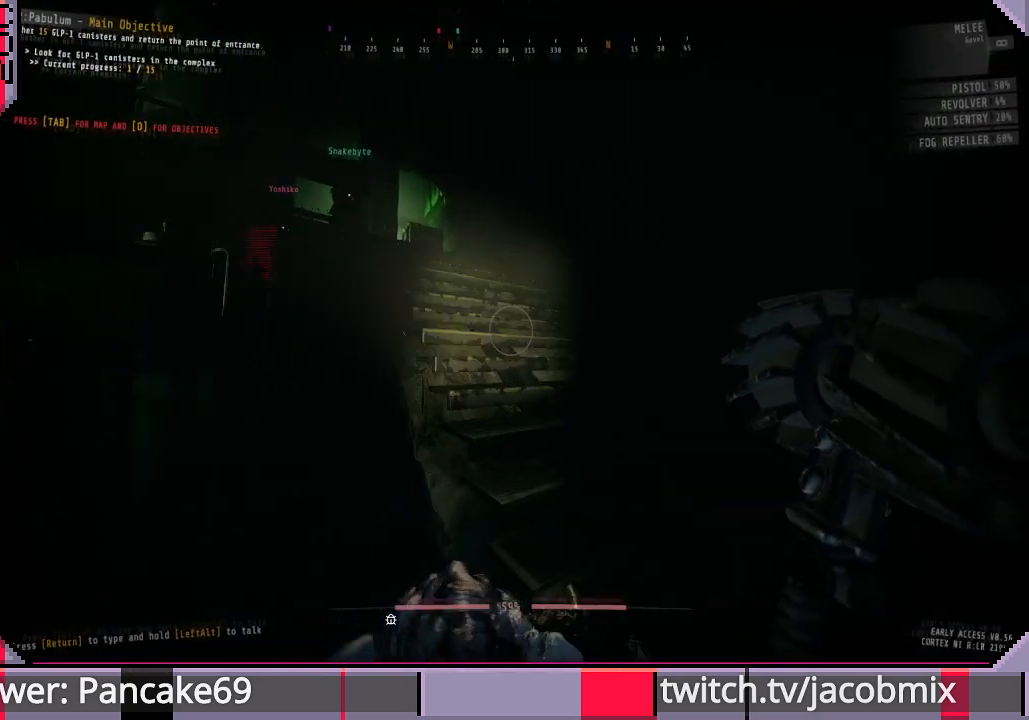
{"keys": ["w"], "mouse": [], "events": [[167, "f", "down"], [267, "f", "up"]]}
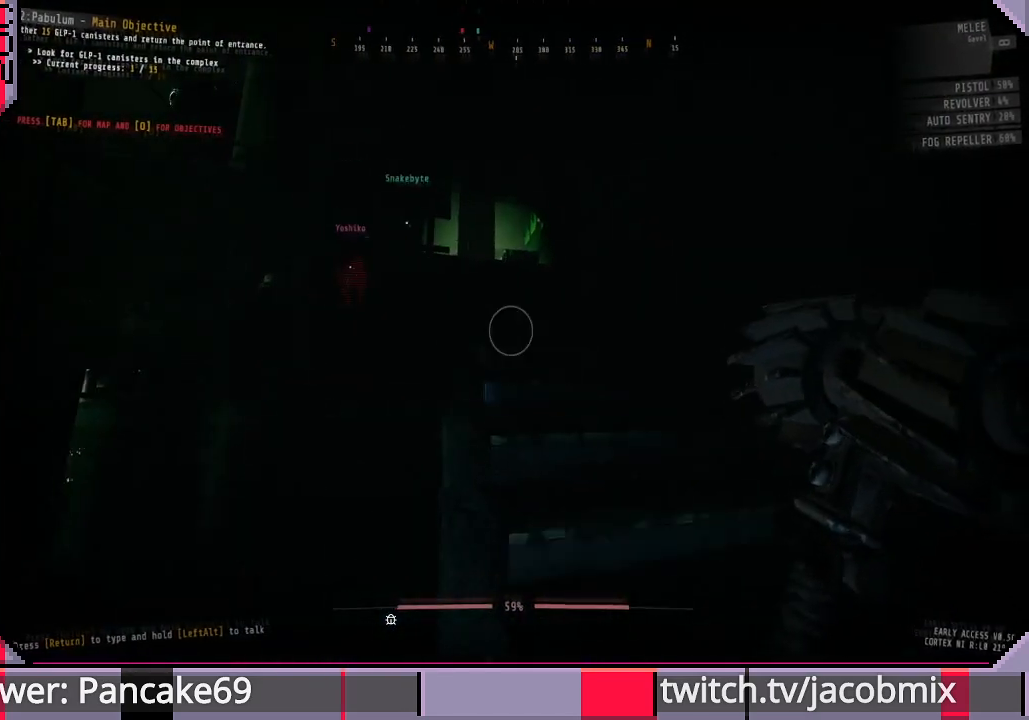
{"keys": ["w"], "mouse": [], "events": [[200, "d", "down"], [233, "w", "up"], [367, "w", "down"], [500, "d", "up"]]}
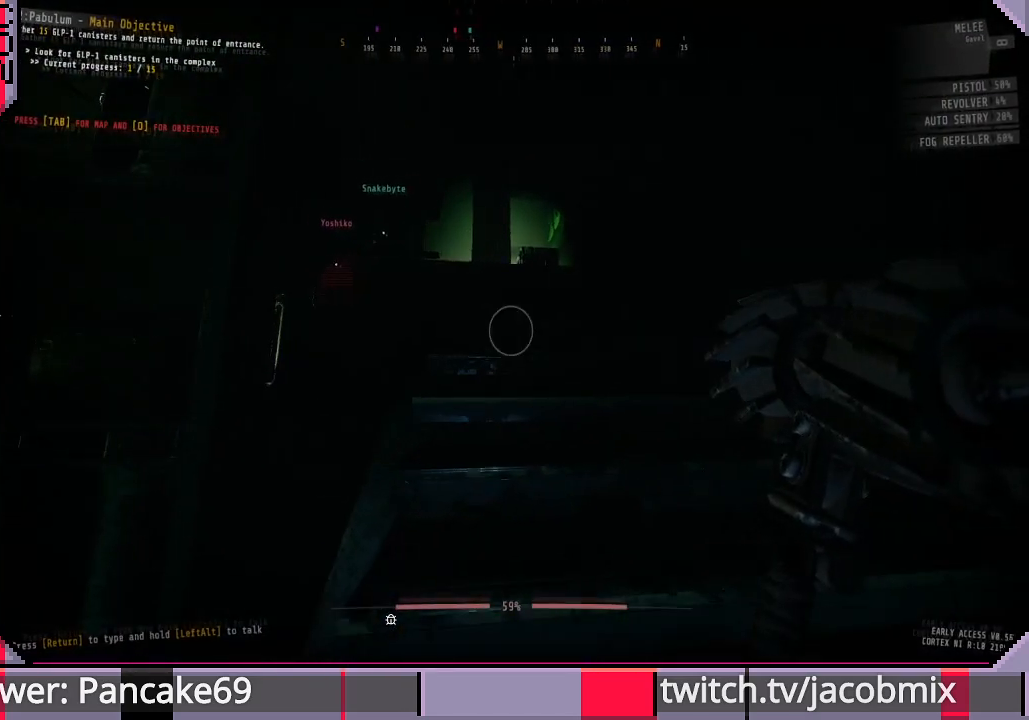
{"keys": ["w"], "mouse": [], "events": []}
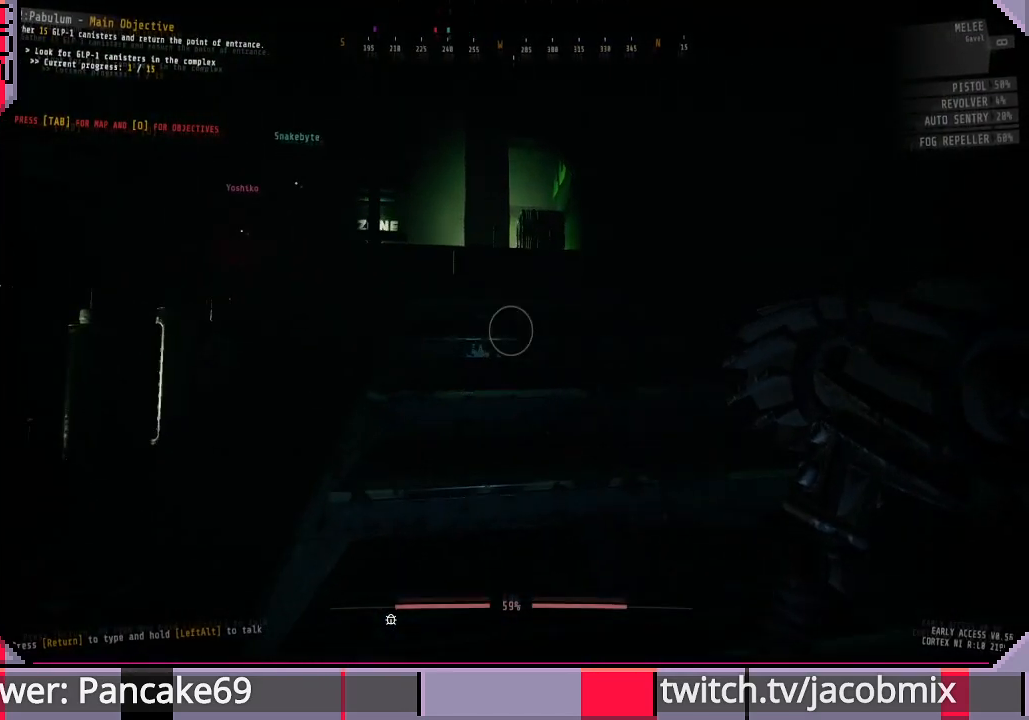
{"keys": ["w"], "mouse": [], "events": []}
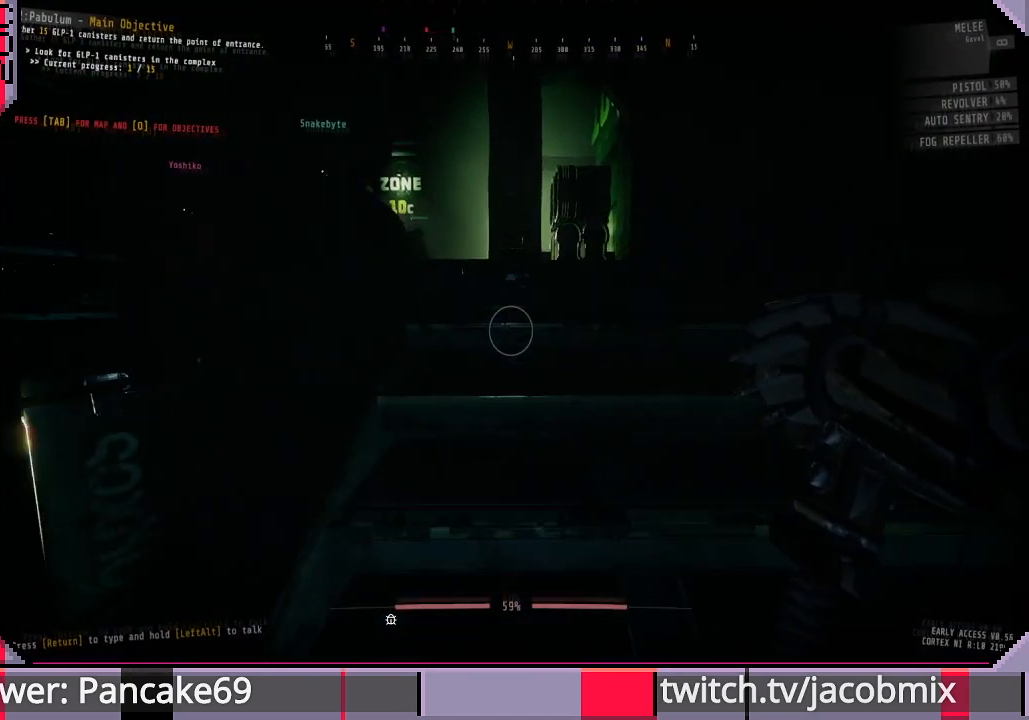
{"keys": [], "mouse": [], "events": [[33, "w", "up"]]}
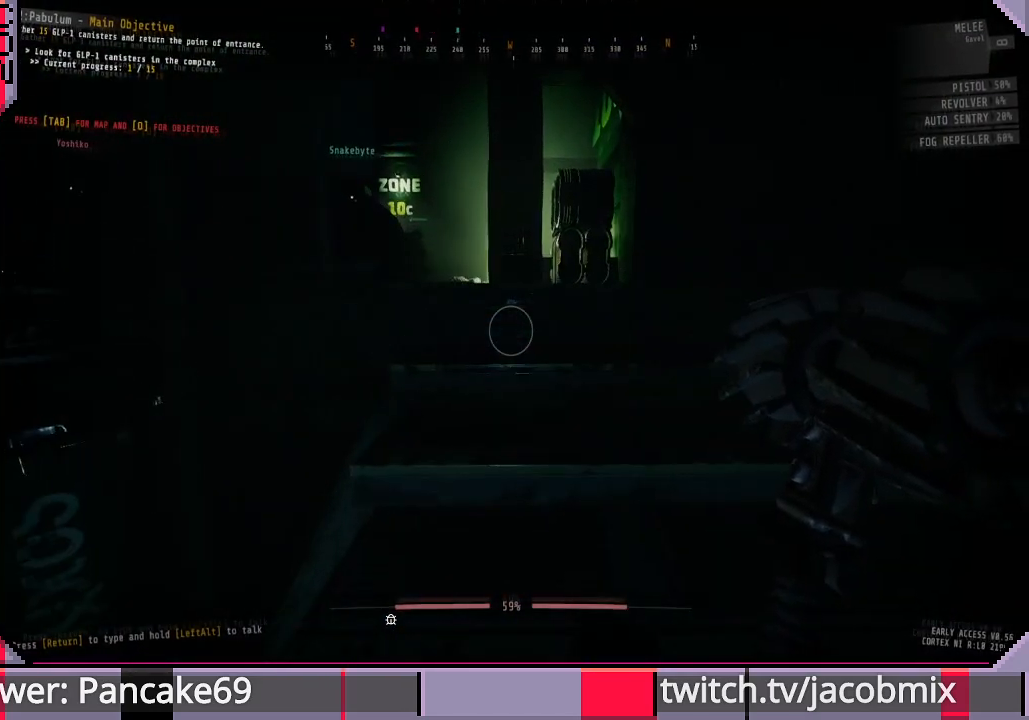
{"keys": ["w"], "mouse": [], "events": [[33, "w", "down"]]}
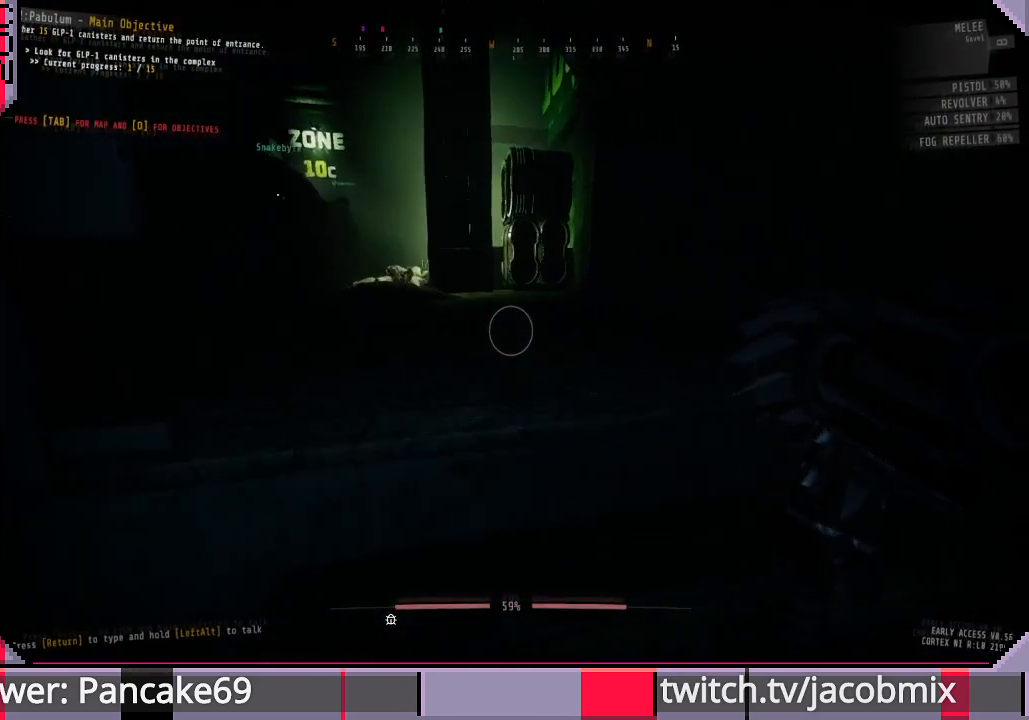
{"keys": ["a", "w"], "mouse": [], "events": [[100, "f", "down"], [233, "f", "up"], [333, "a", "down"]]}
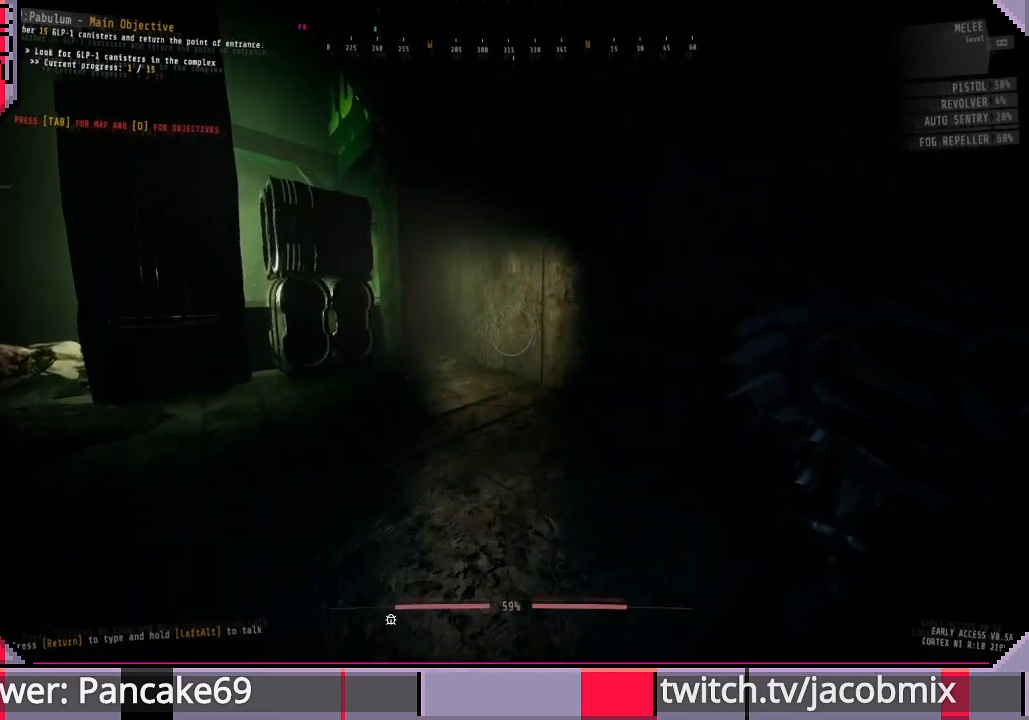
{"keys": ["d", "w"], "mouse": [], "events": [[33, "a", "up"], [33, "f", "down"], [100, "f", "up"], [300, "d", "down"]]}
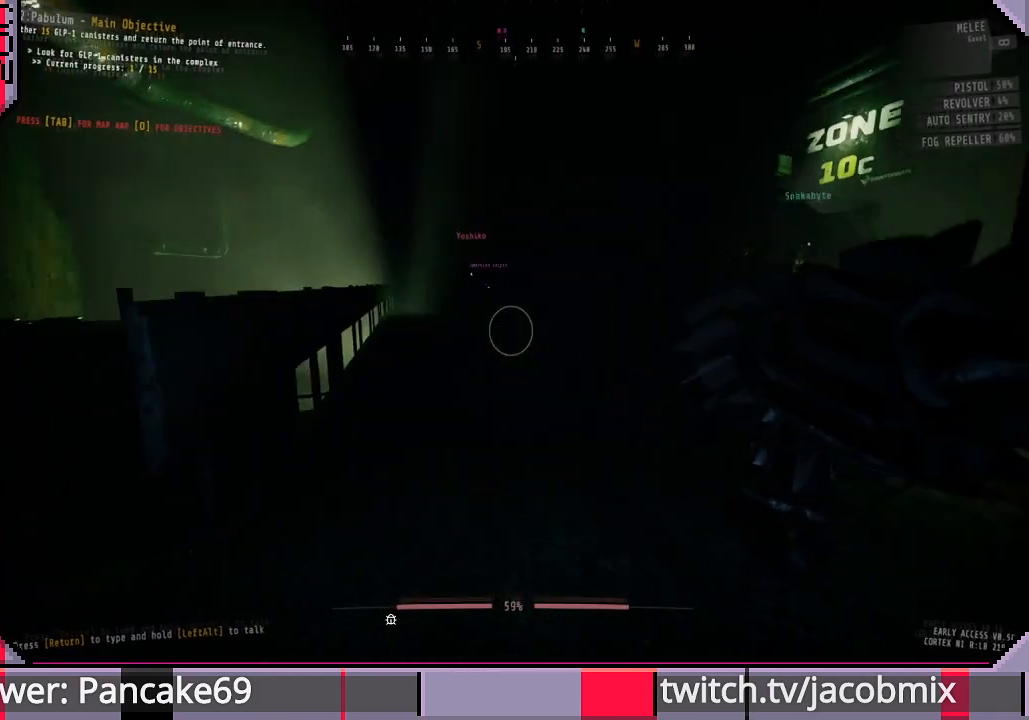
{"keys": ["f", "w"], "mouse": [], "events": [[67, "d", "up"], [233, "f", "down"], [333, "f", "up"], [433, "f", "down"]]}
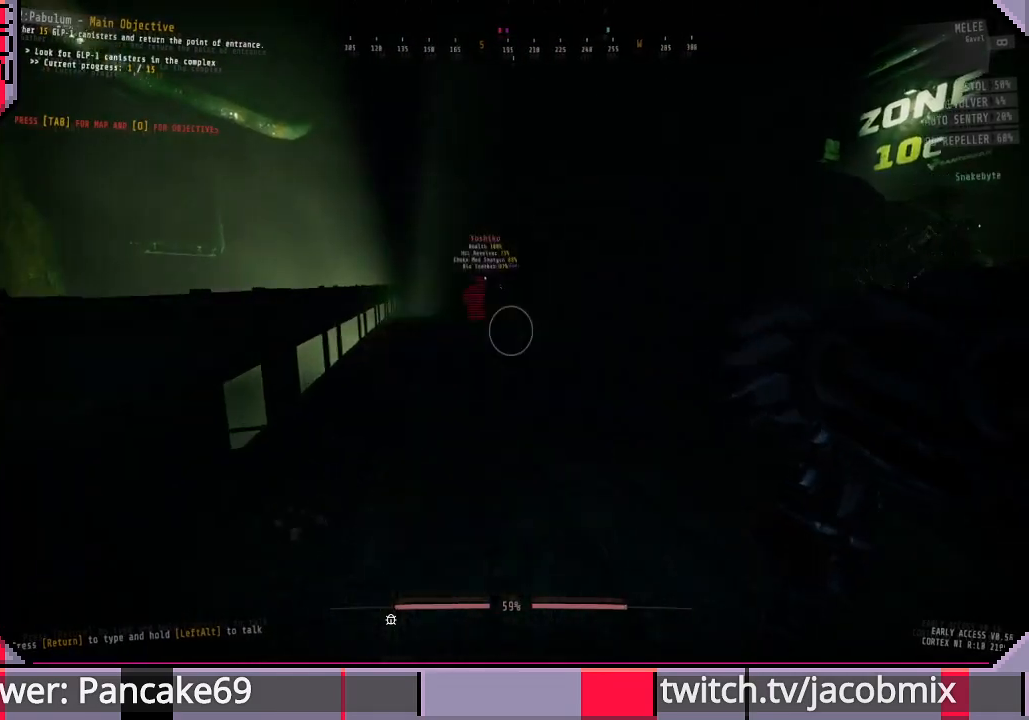
{"keys": ["w"], "mouse": [], "events": [[33, "f", "up"], [267, "a", "down"], [433, "a", "up"]]}
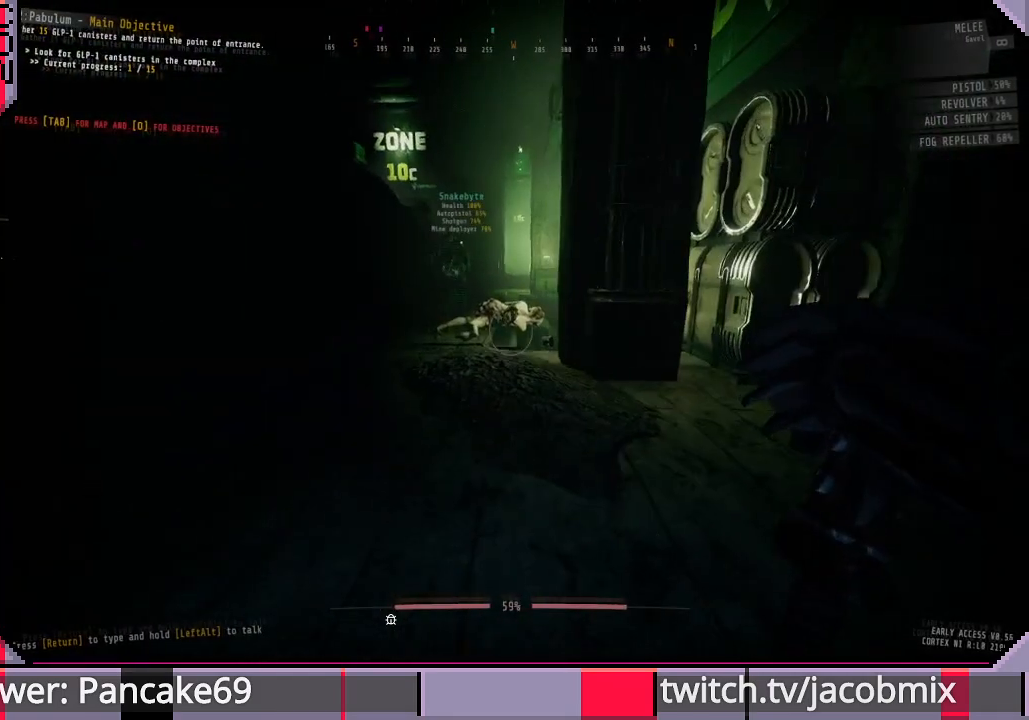
{"keys": ["w"], "mouse": [], "events": [[300, "ctrl", "down"], [467, "ctrl", "up"]]}
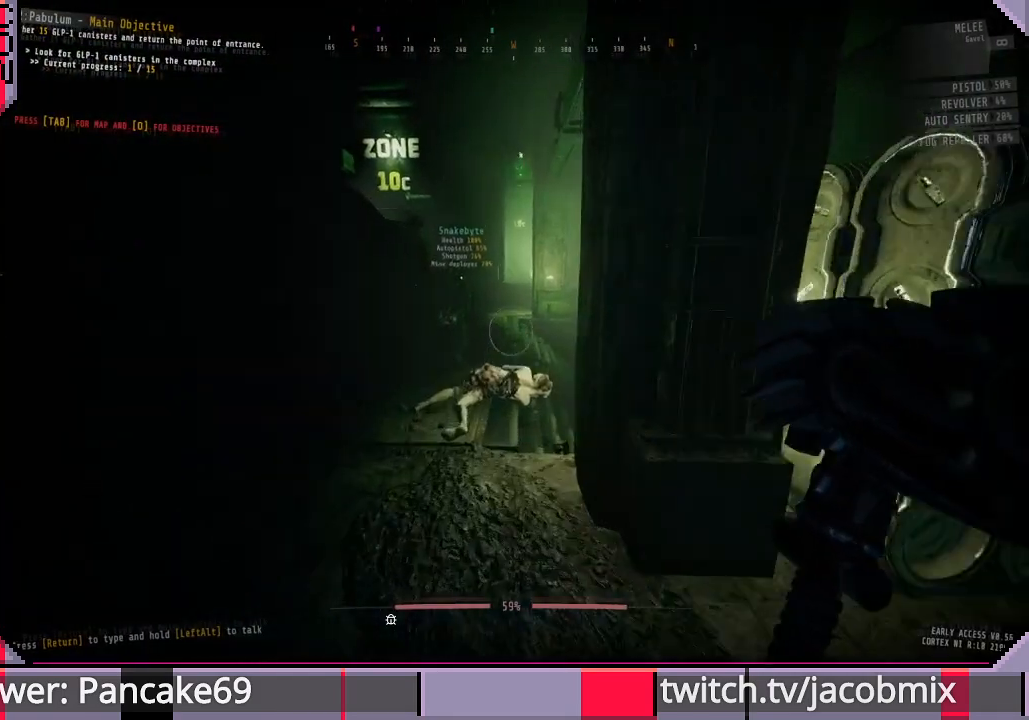
{"keys": ["a", "w"], "mouse": [], "events": [[33, "a", "down"]]}
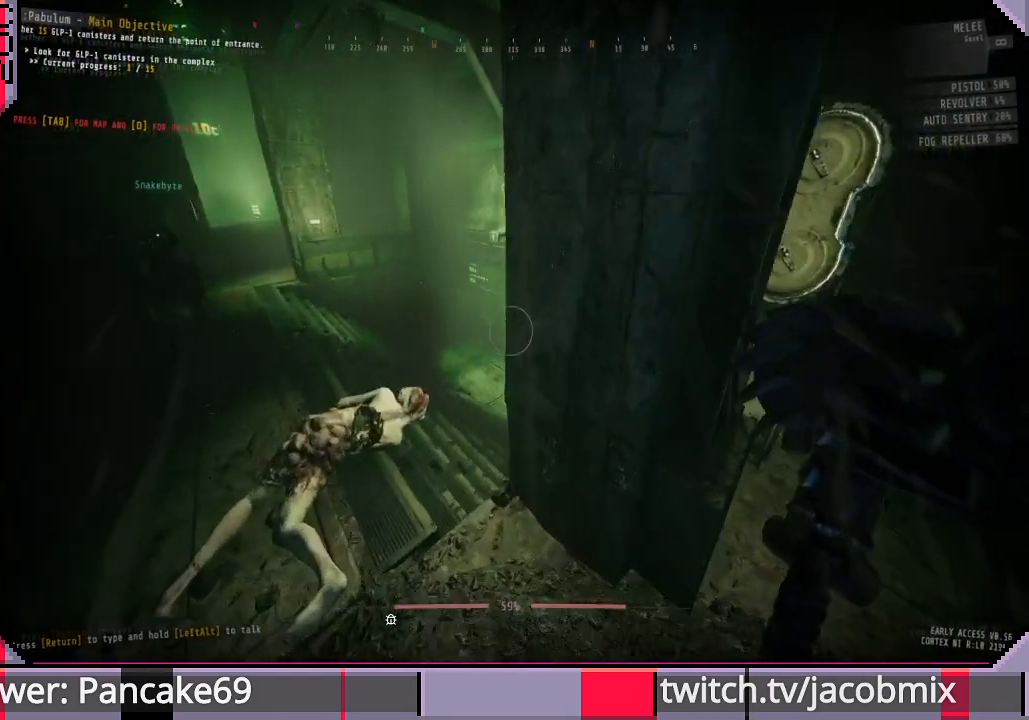
{"keys": ["d", "w"], "mouse": [], "events": [[133, "a", "up"], [300, "ctrl", "down"], [433, "ctrl", "up"], [467, "d", "down"]]}
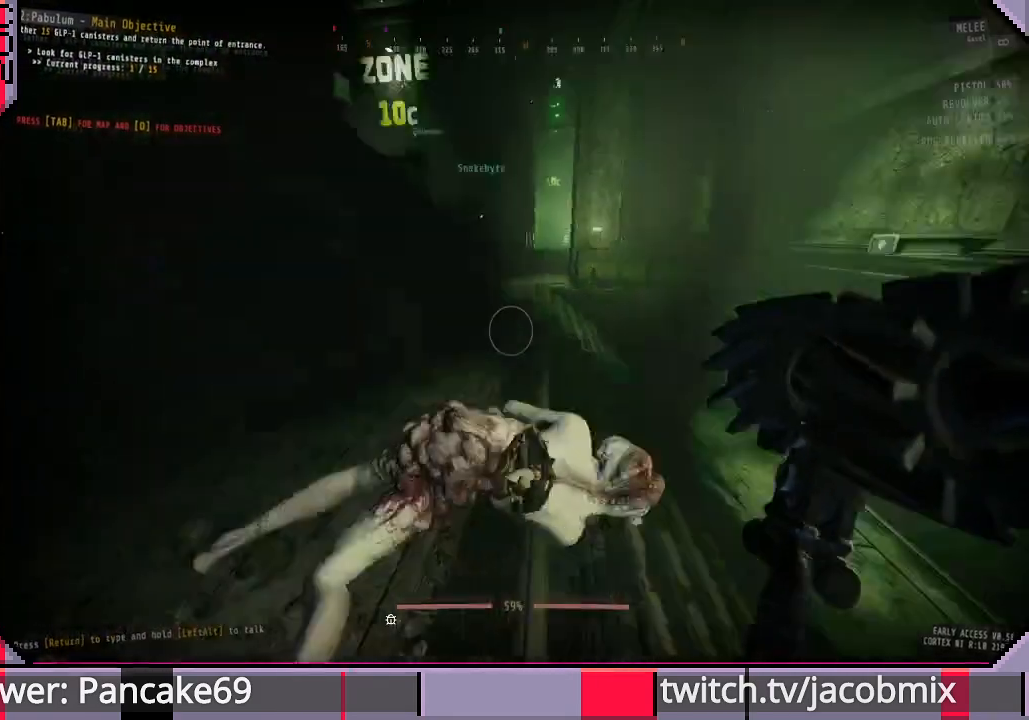
{"keys": ["d"], "mouse": [], "events": [[67, "w", "up"]]}
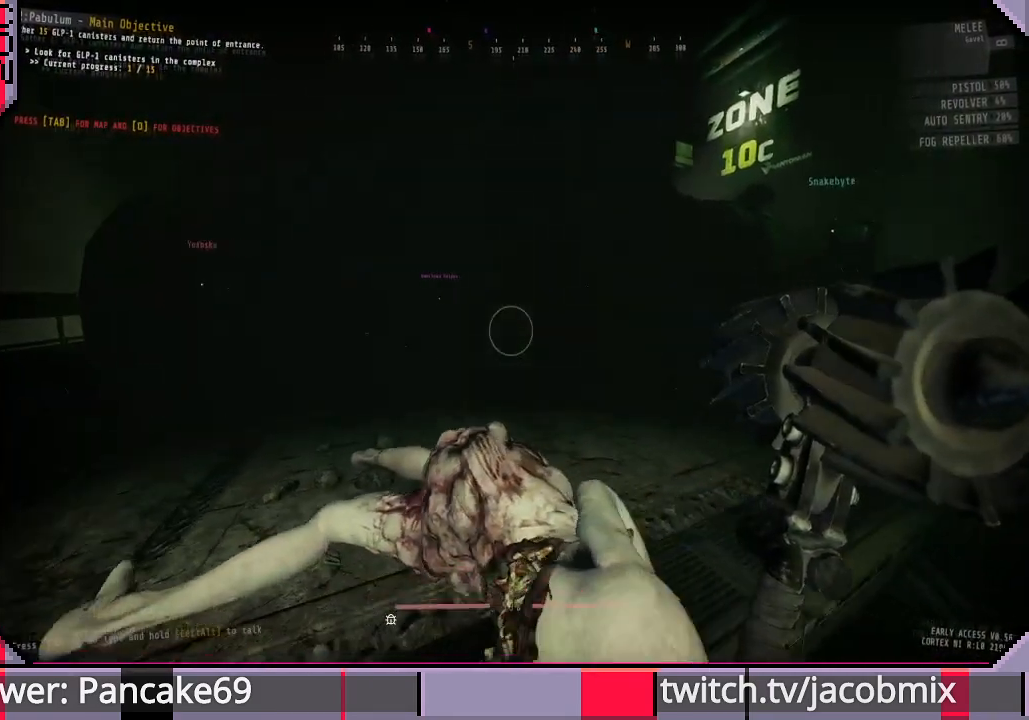
{"keys": ["w"], "mouse": [], "events": [[133, "w", "down"], [167, "d", "up"]]}
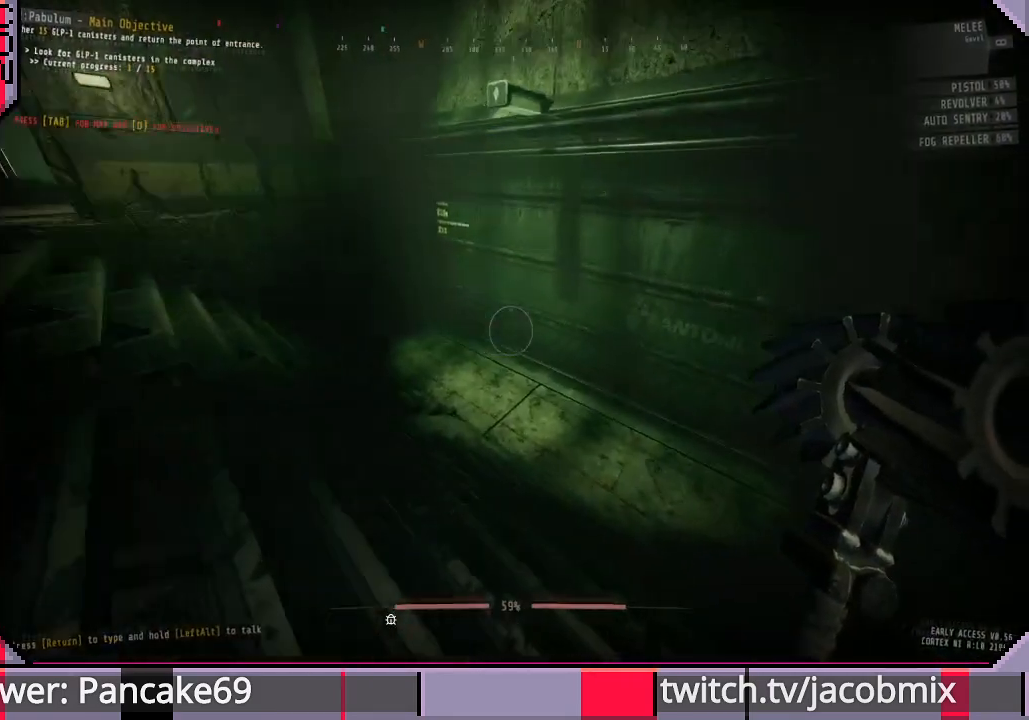
{"keys": ["w"], "mouse": [], "events": []}
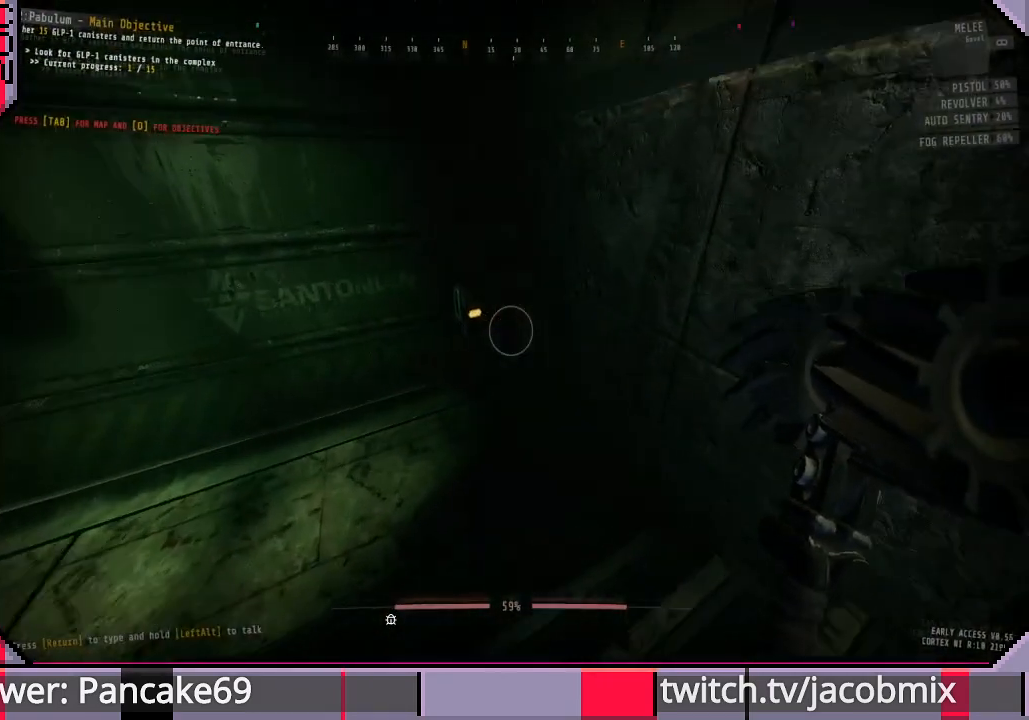
{"keys": [], "mouse": [], "events": [[367, "d", "down"], [400, "w", "up"], [500, "d", "up"]]}
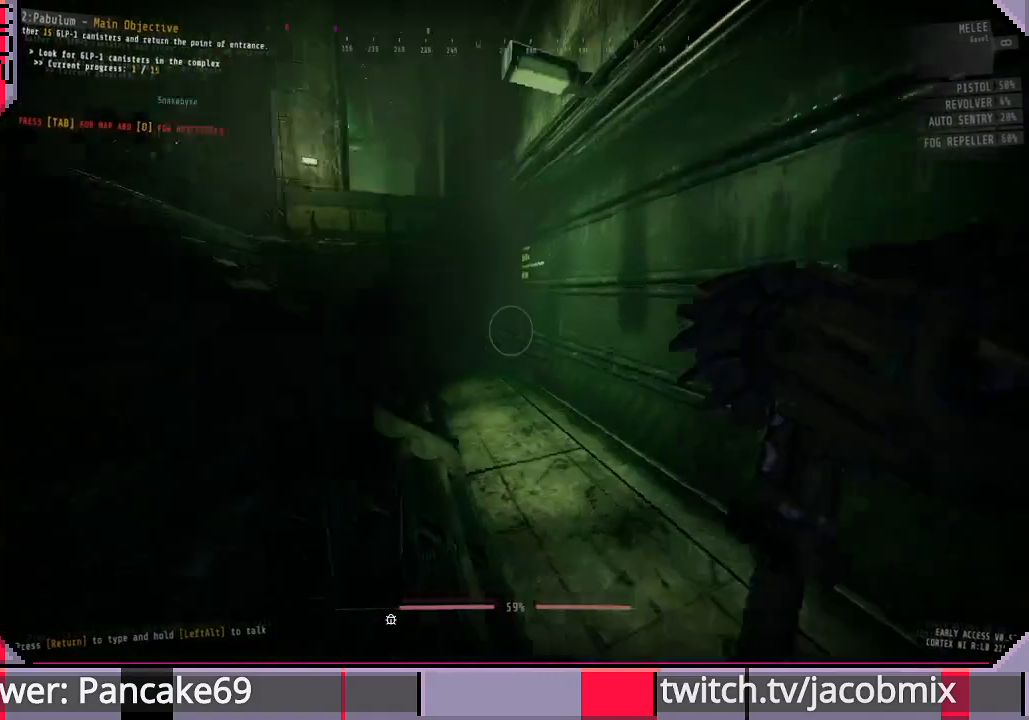
{"keys": [], "mouse": [], "events": [[267, "tab", "down"], [400, "tab", "up"]]}
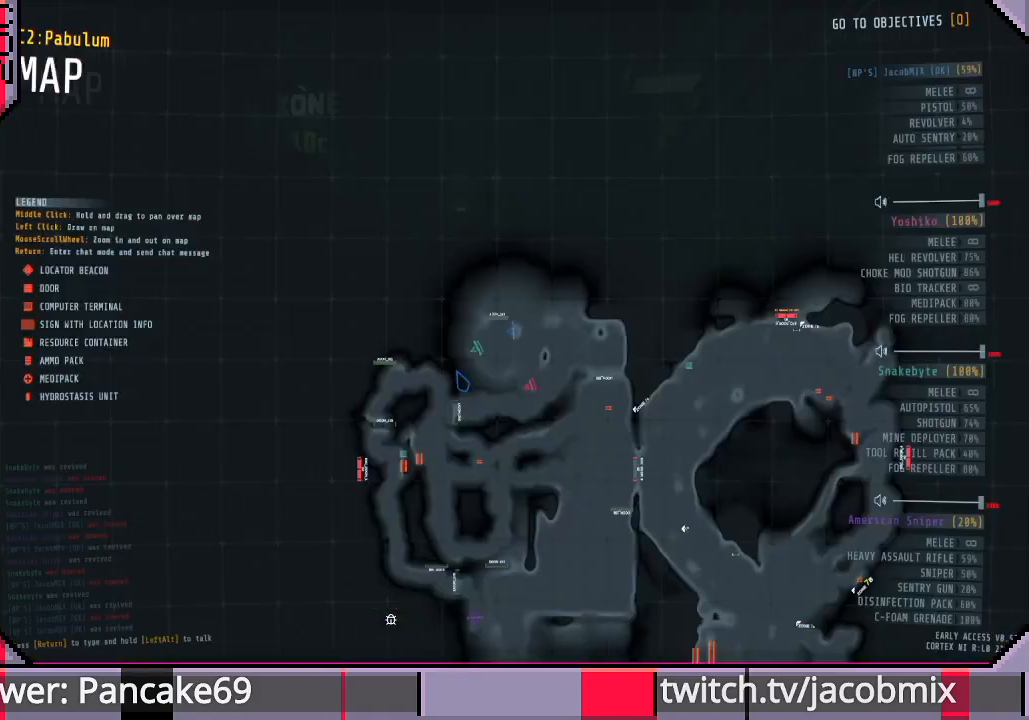
{"keys": ["tab"], "mouse": [], "events": [[467, "tab", "down"]]}
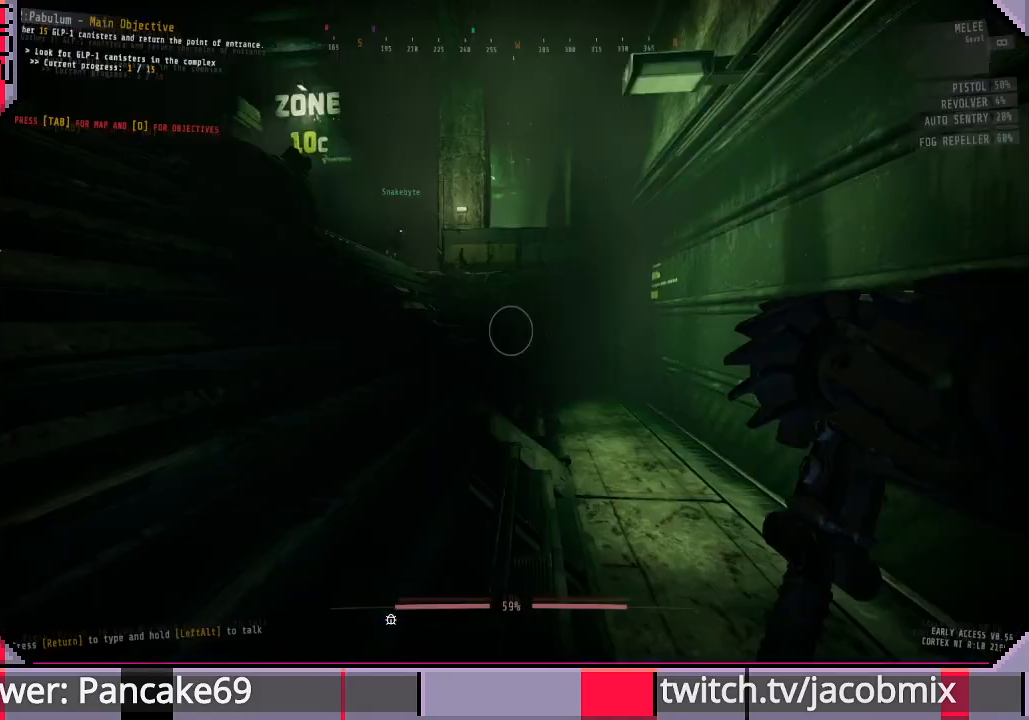
{"keys": ["d", "w"], "mouse": [], "events": [[100, "tab", "up"], [100, "w", "down"], [433, "d", "down"]]}
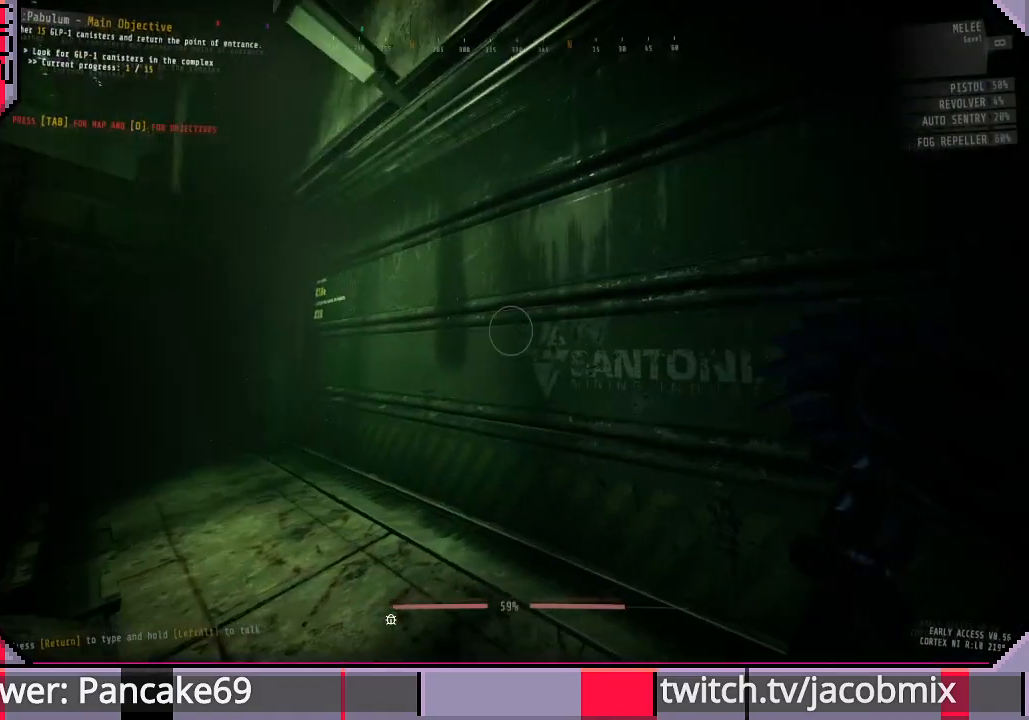
{"keys": ["d", "w"], "mouse": ["wheel"], "events": [[500, "mouse_wheel", "down"]]}
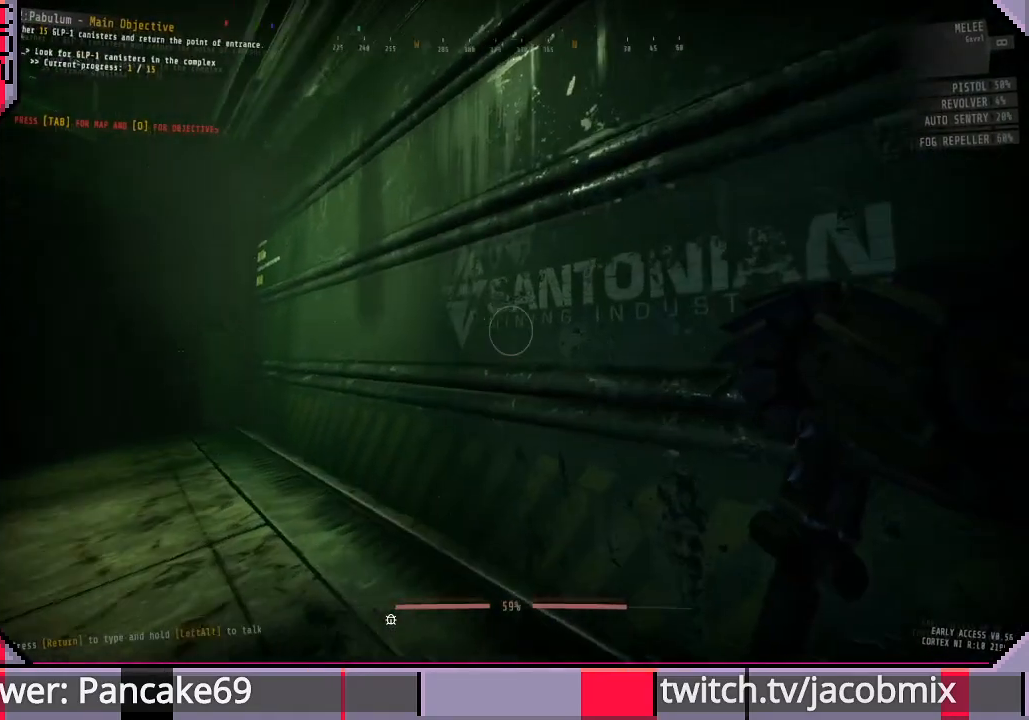
{"keys": ["d", "w"], "mouse": [], "events": [[167, "mouse_wheel", "up"], [200, "d", "up"], [433, "d", "down"]]}
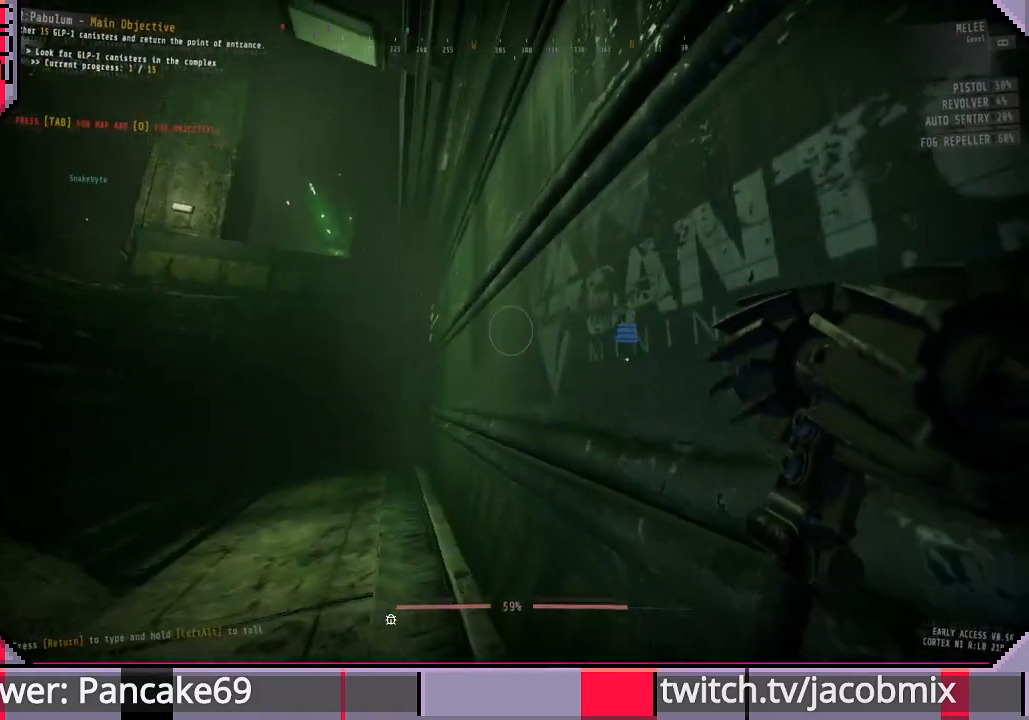
{"keys": ["d", "w"], "mouse": [], "events": [[133, "d", "up"], [467, "d", "down"]]}